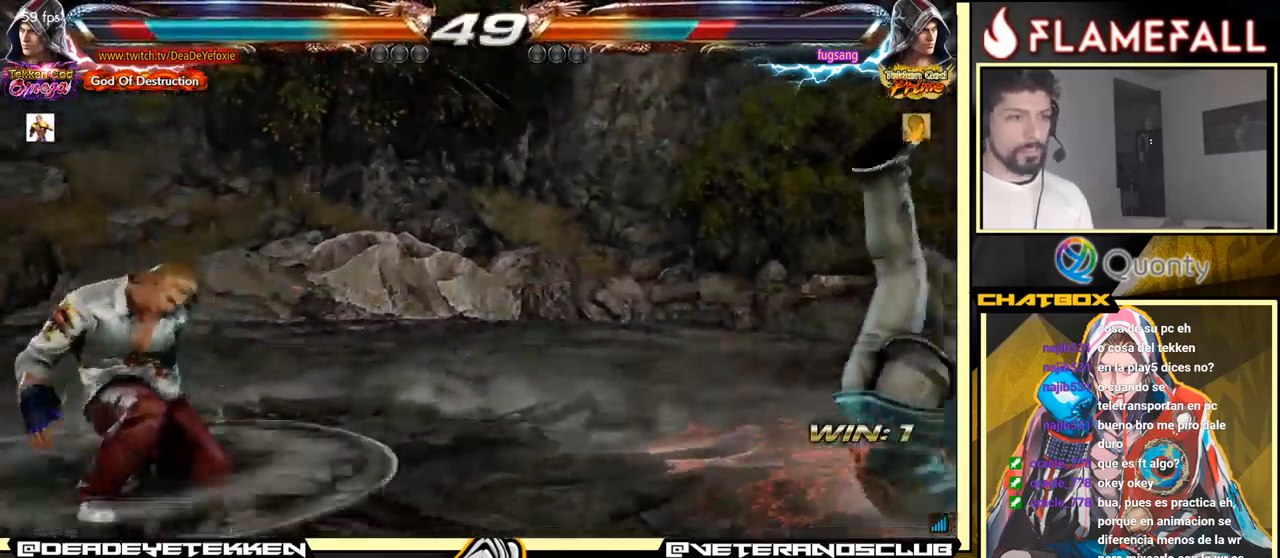
Gameplay with a controller (arcade stick); each line is a JSON object with the inputs held at the frame after it. "events" lists button and stick changes between this image and that frame as [ms after this image, input, new state], when the widget could be followed in between. Not read: L3 R3.
{"buttons": [], "left_stick": "center", "events": []}
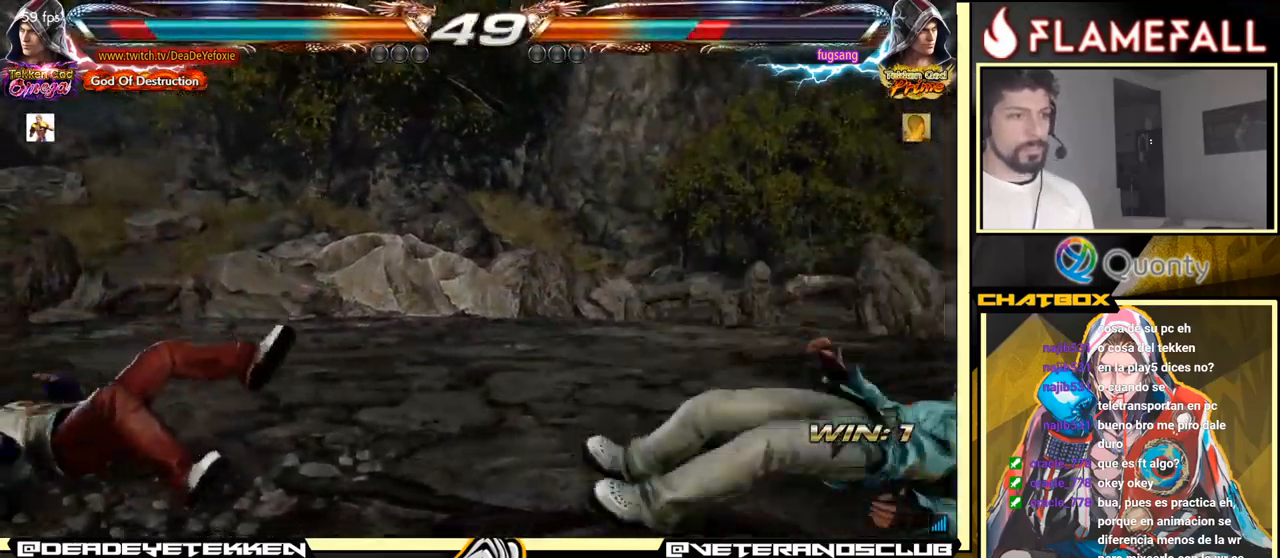
{"buttons": [], "left_stick": "up", "events": [[250, "left_stick", "up"]]}
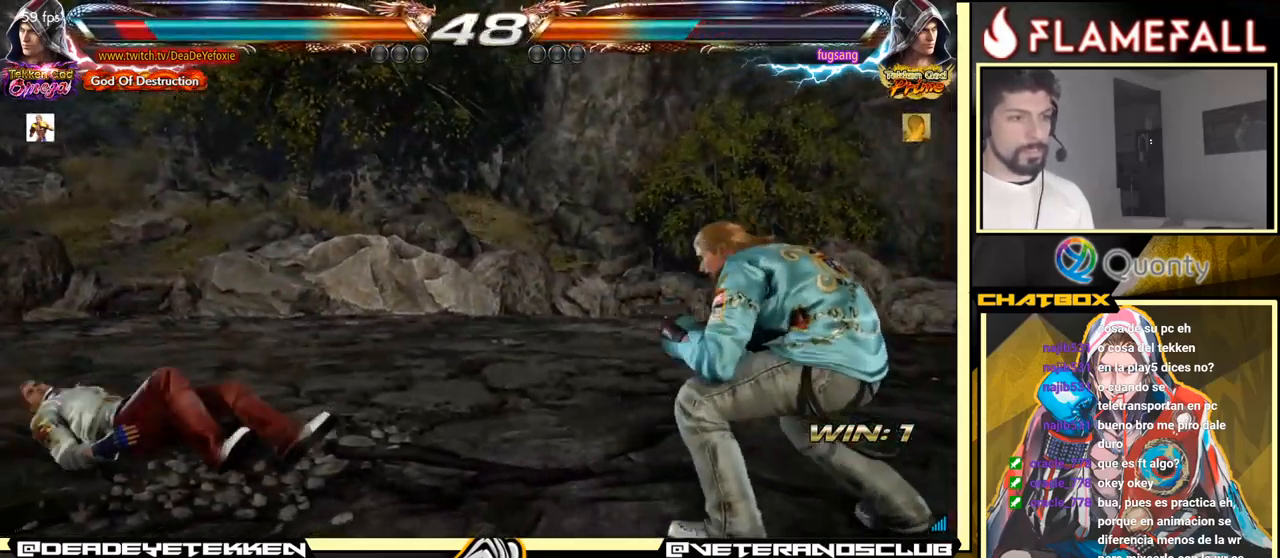
{"buttons": [], "left_stick": "up", "events": [[83, "left_stick", "center"], [233, "left_stick", "up"], [300, "left_stick", "center"], [400, "left_stick", "up"]]}
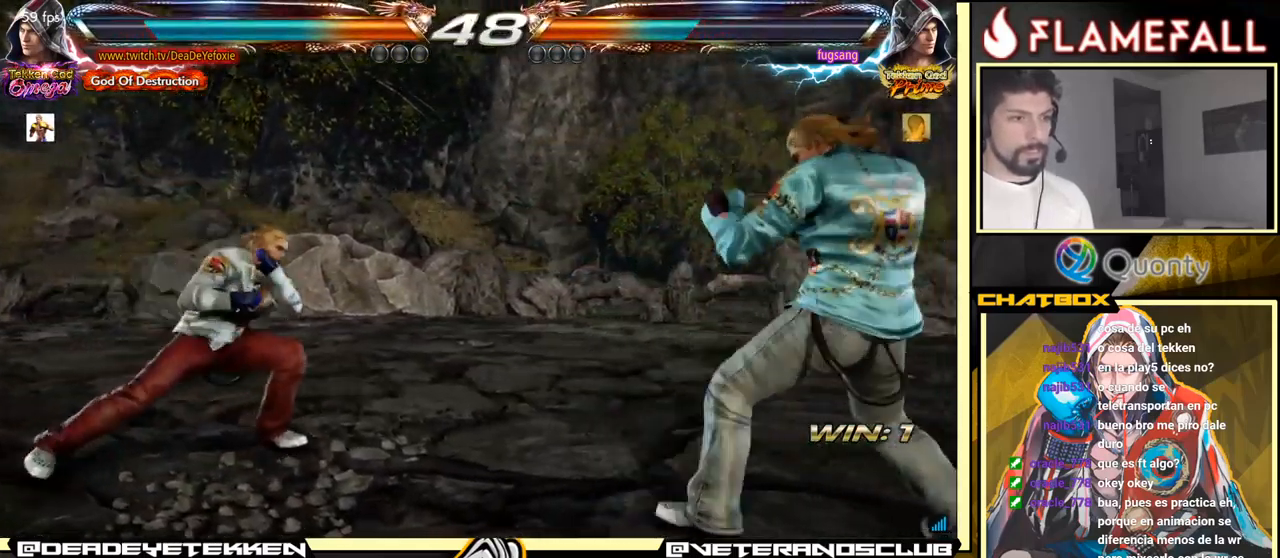
{"buttons": [], "left_stick": "down", "events": [[33, "left_stick", "center"], [83, "left_stick", "down-left"], [200, "left_stick", "left"], [317, "left_stick", "center"], [450, "left_stick", "down"]]}
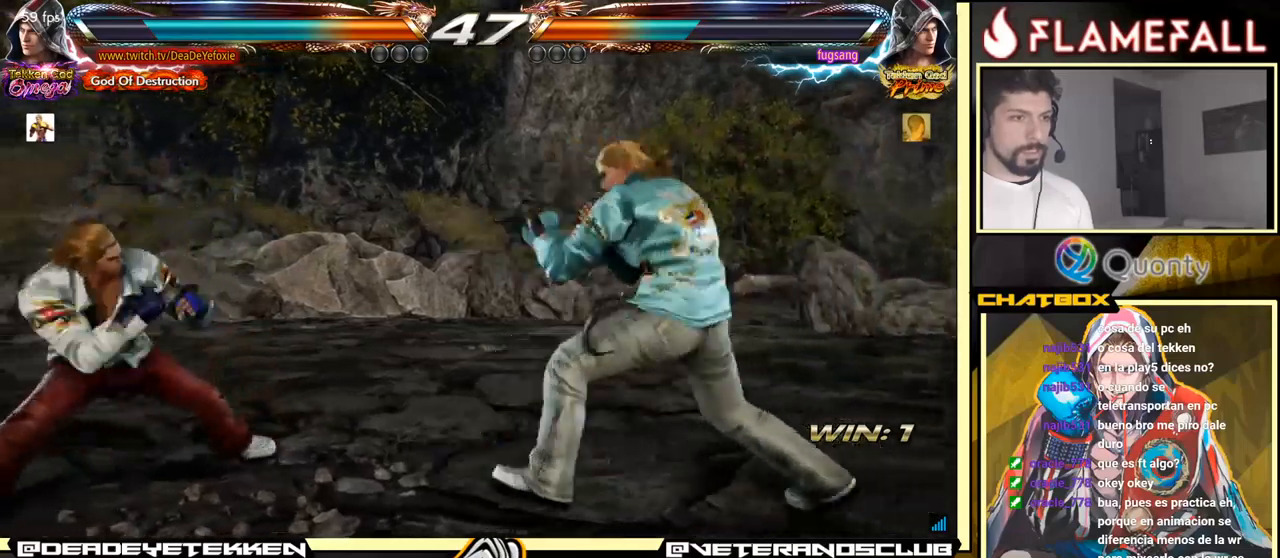
{"buttons": ["Y"], "left_stick": "left", "events": [[84, "left_stick", "center"], [284, "left_stick", "down"], [334, "left_stick", "center"], [450, "left_stick", "left"], [484, "Y", "down"]]}
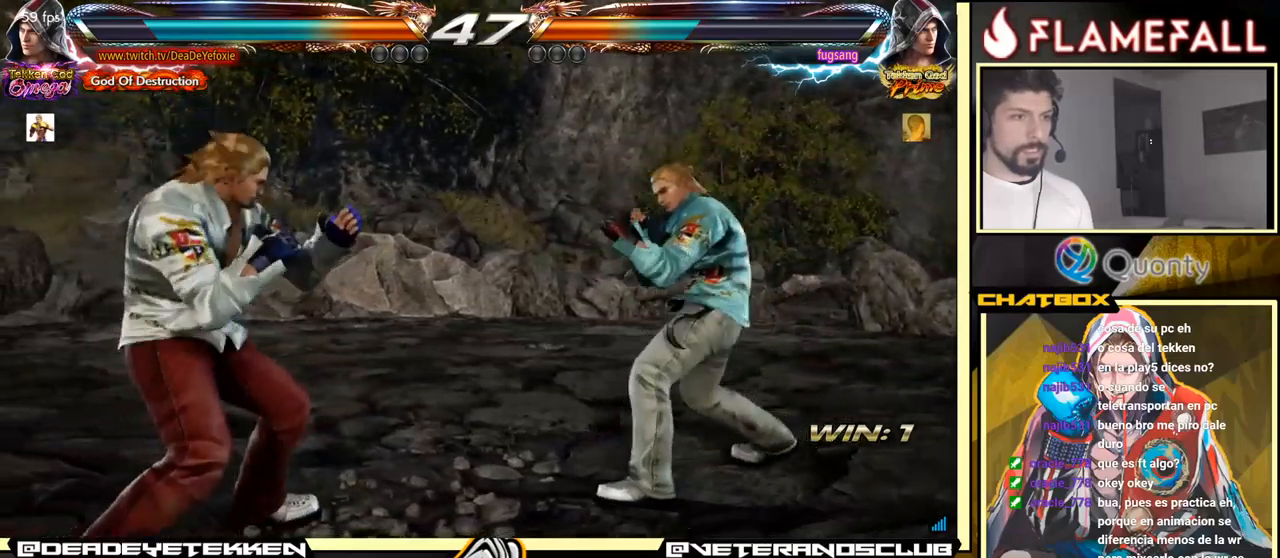
{"buttons": [], "left_stick": "left", "events": [[34, "Y", "up"]]}
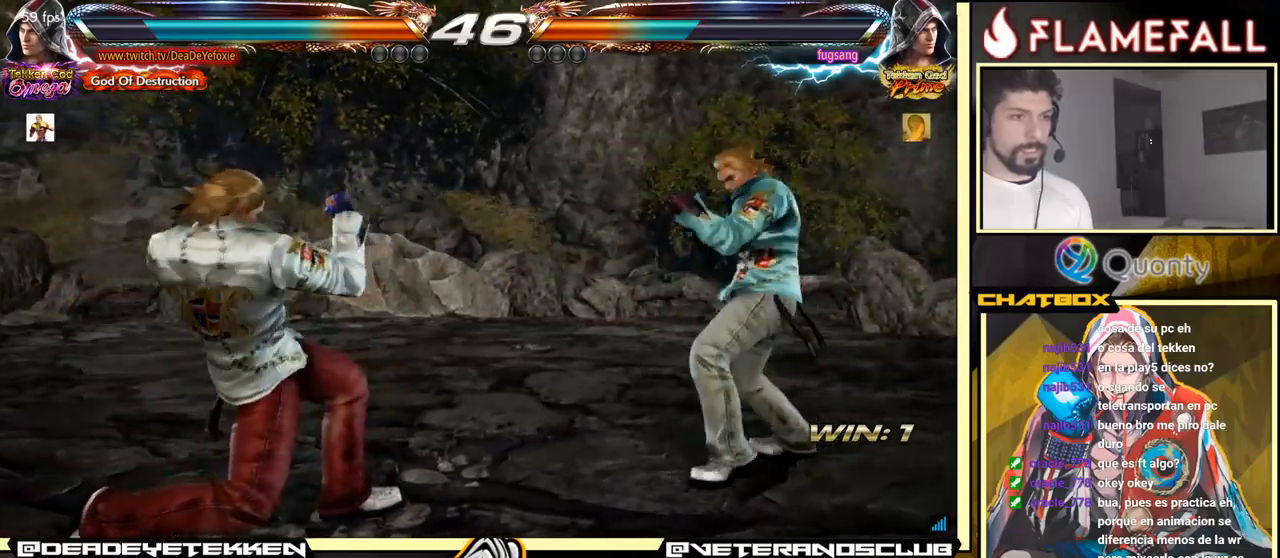
{"buttons": [], "left_stick": "center", "events": [[484, "left_stick", "center"]]}
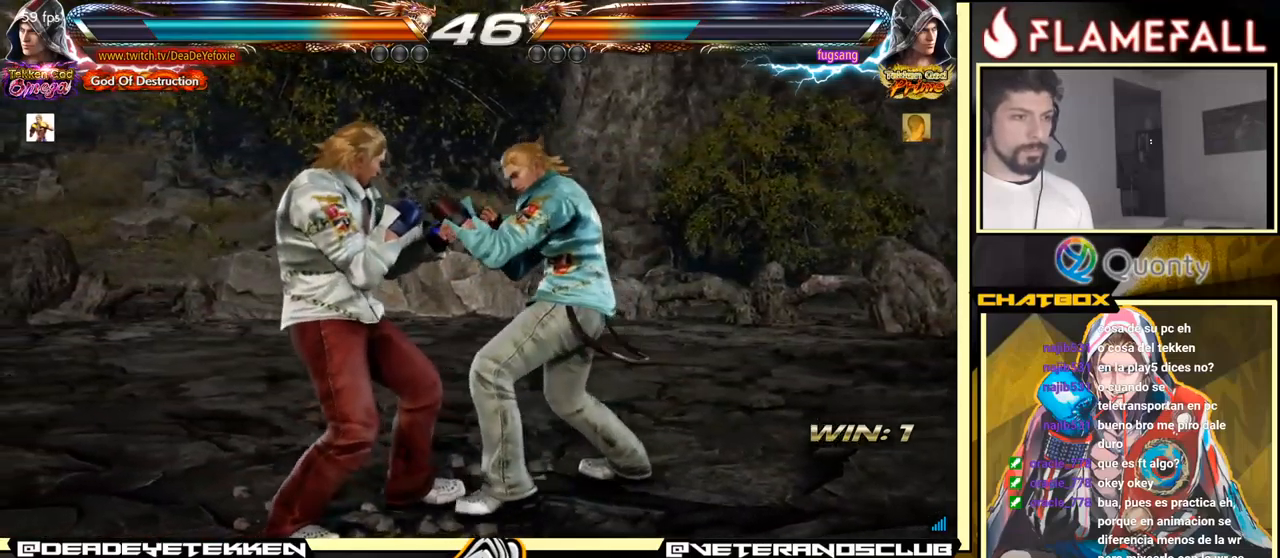
{"buttons": [], "left_stick": "left", "events": [[50, "left_stick", "left"], [117, "left_stick", "center"], [167, "left_stick", "left"], [317, "left_stick", "down-left"], [434, "left_stick", "left"]]}
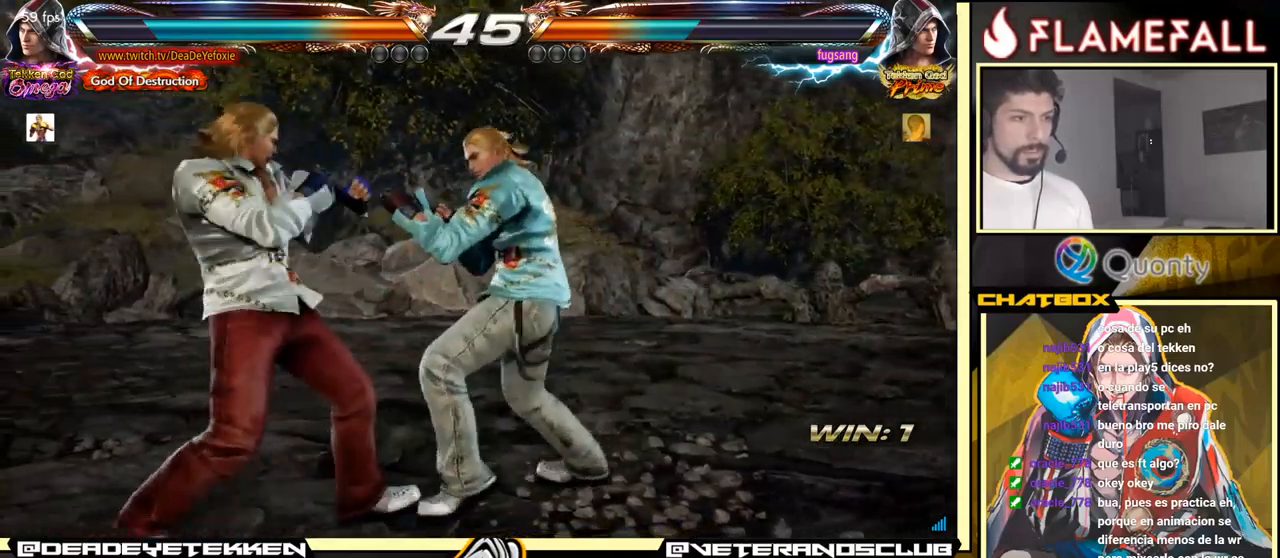
{"buttons": [], "left_stick": "left", "events": []}
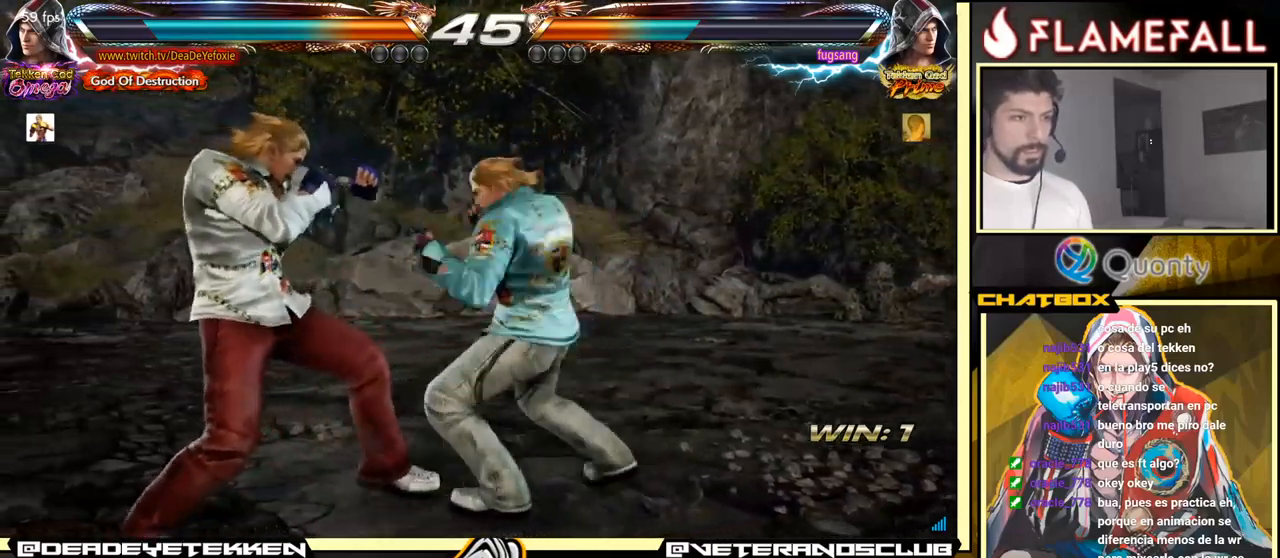
{"buttons": [], "left_stick": "left", "events": [[84, "X", "down"], [234, "X", "up"]]}
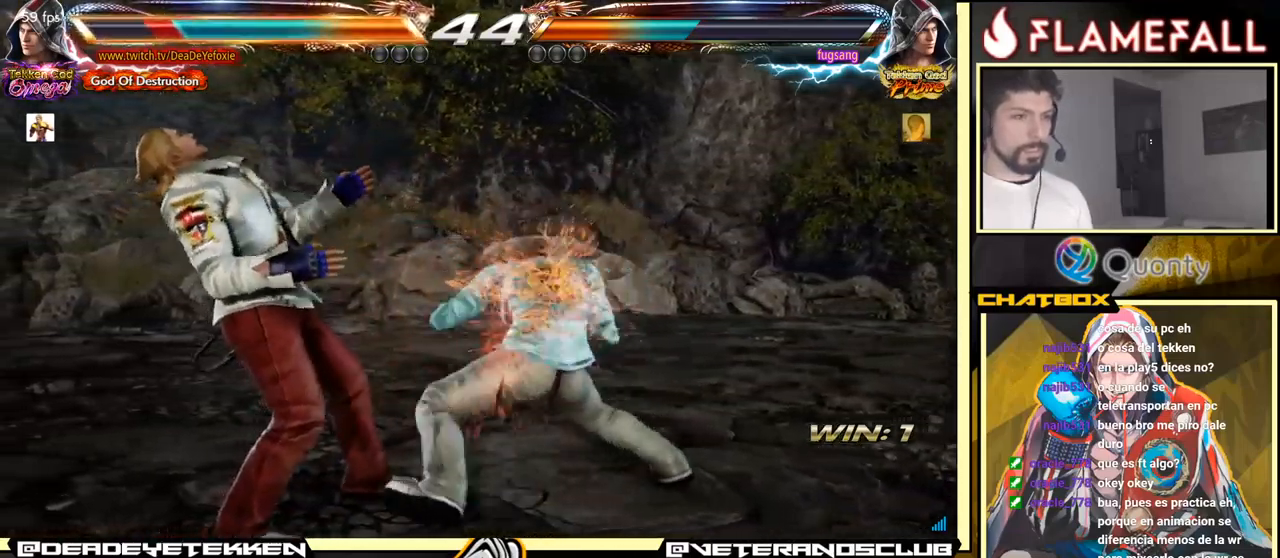
{"buttons": [], "left_stick": "left", "events": []}
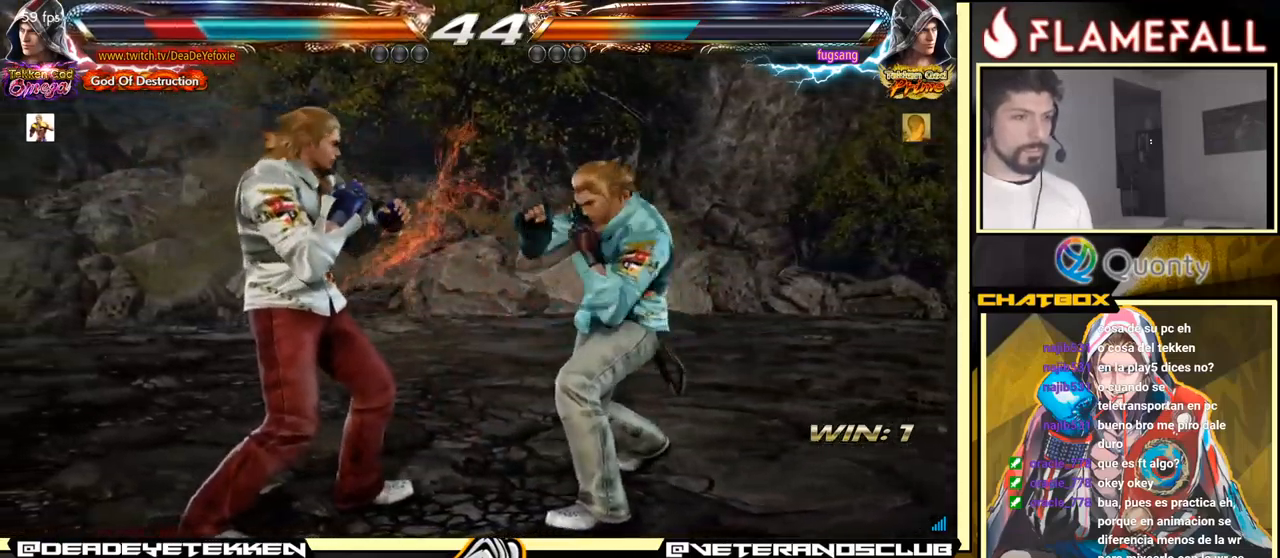
{"buttons": [], "left_stick": "left", "events": [[34, "left_stick", "center"], [100, "left_stick", "left"]]}
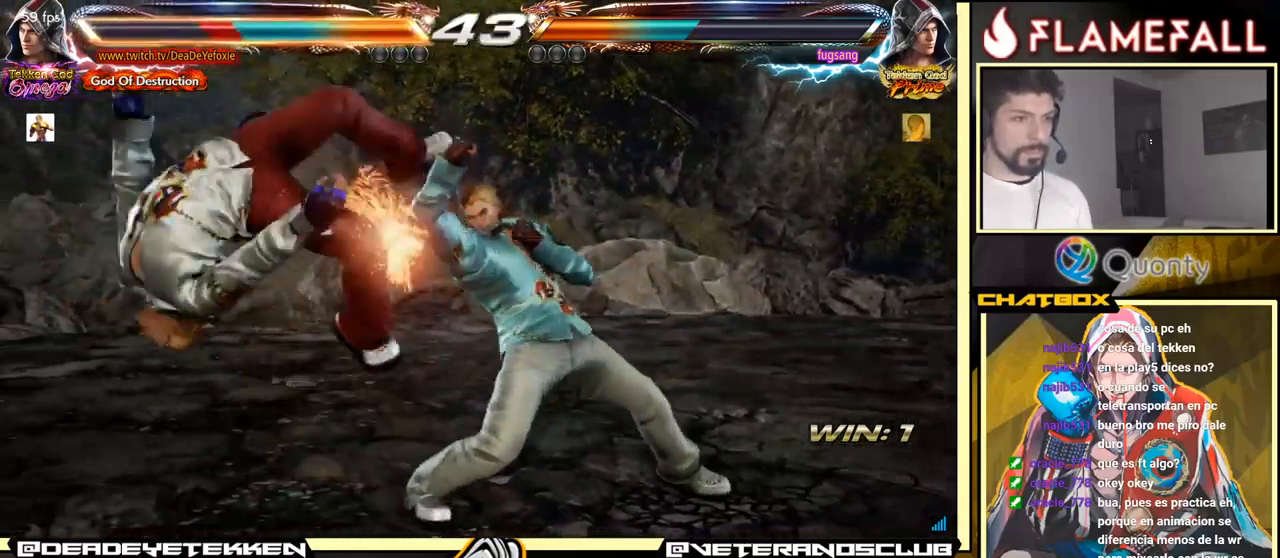
{"buttons": [], "left_stick": "center", "events": [[334, "left_stick", "center"]]}
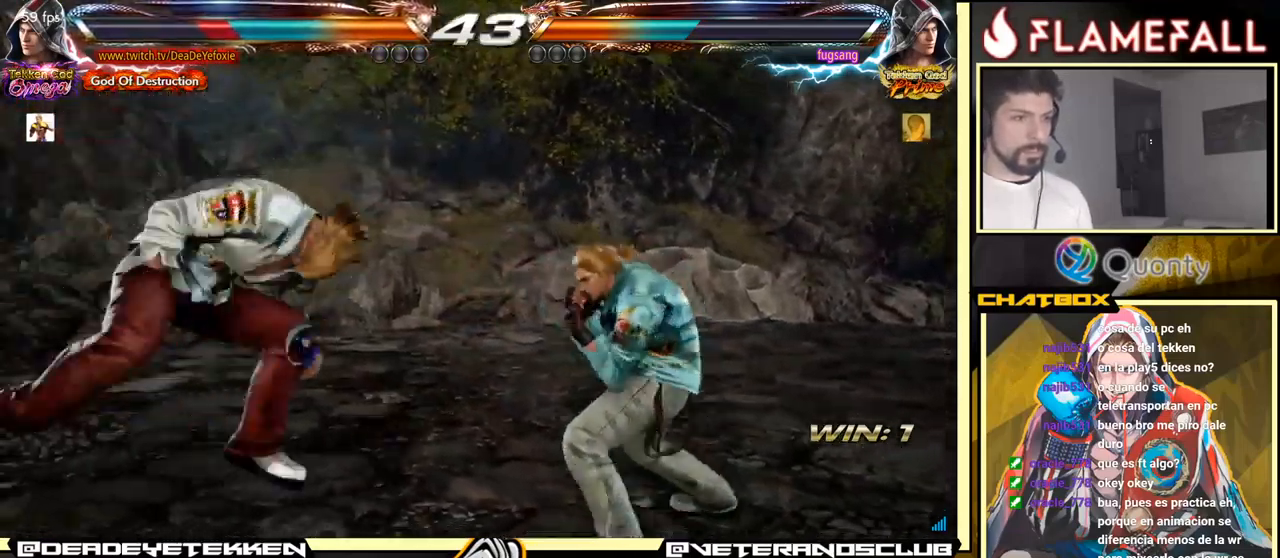
{"buttons": [], "left_stick": "center", "events": [[50, "X", "down"], [100, "X", "up"], [184, "X", "down"], [250, "X", "up"]]}
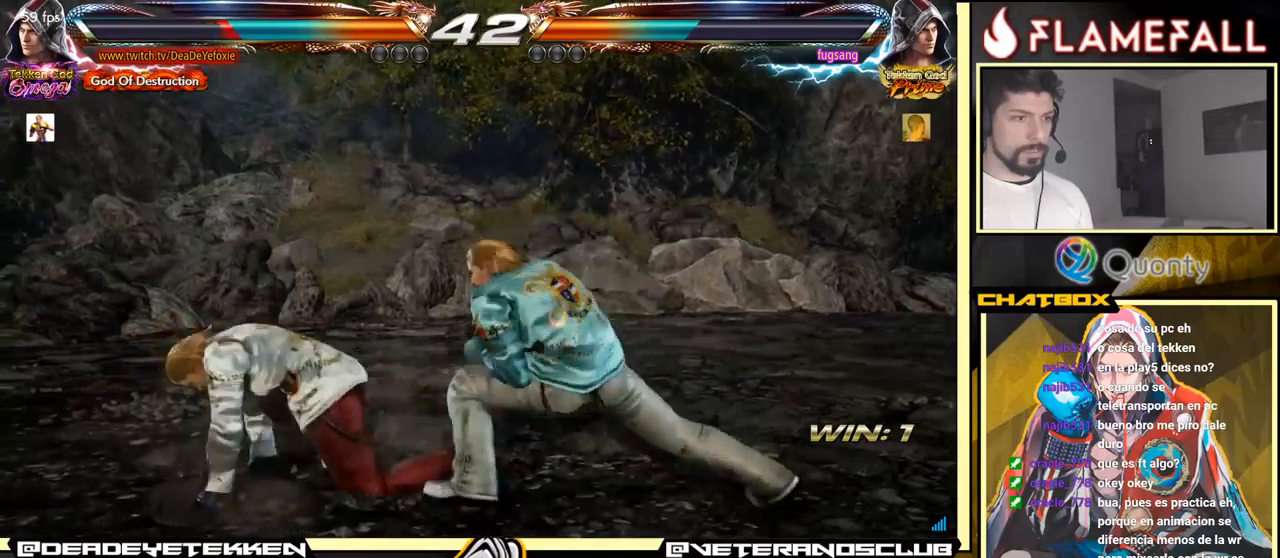
{"buttons": [], "left_stick": "left", "events": [[83, "left_stick", "left"], [183, "left_stick", "center"], [233, "left_stick", "left"]]}
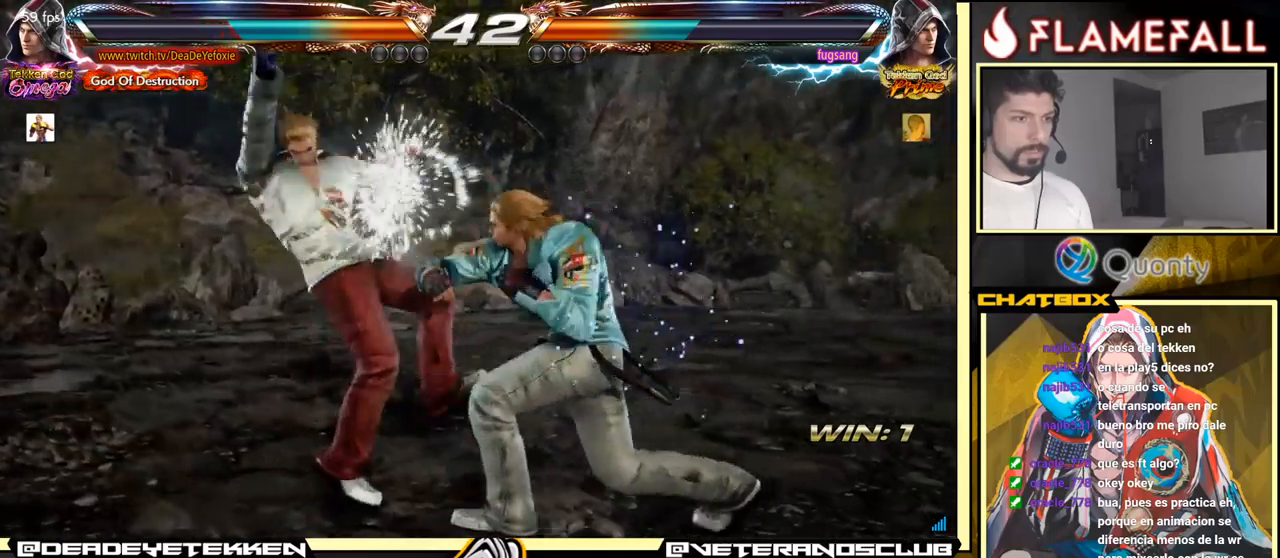
{"buttons": [], "left_stick": "left", "events": []}
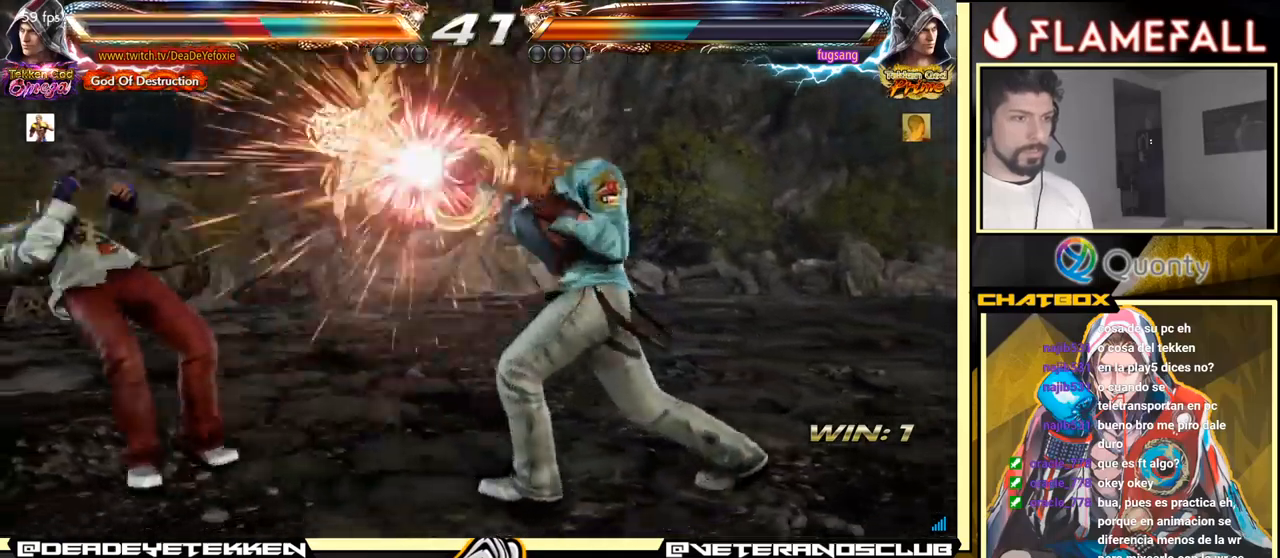
{"buttons": [], "left_stick": "up", "events": [[250, "left_stick", "center"], [466, "left_stick", "up"]]}
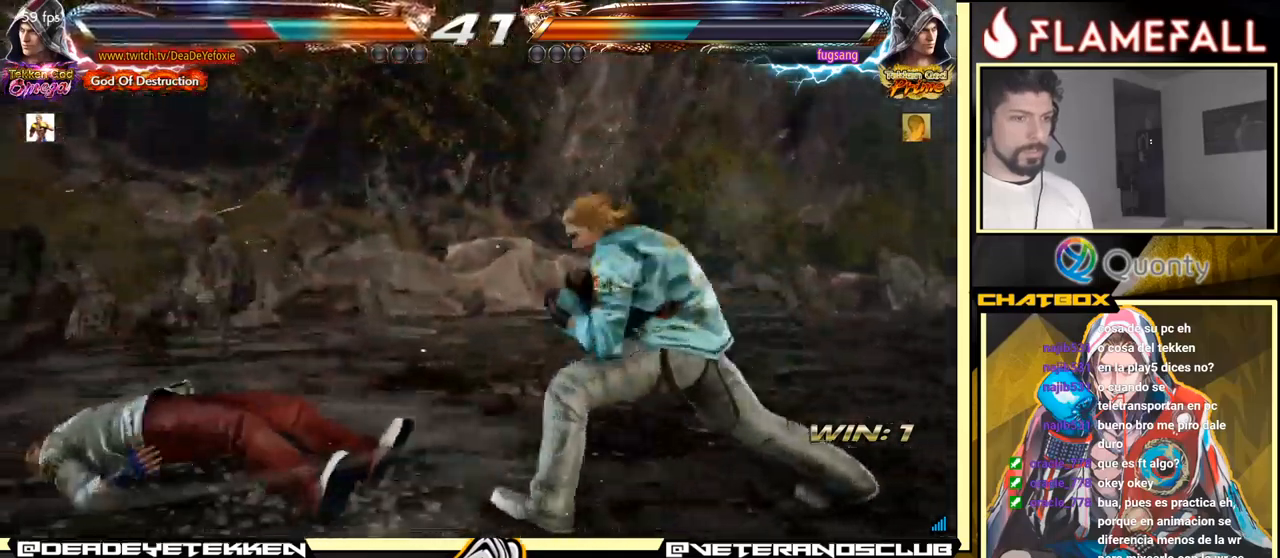
{"buttons": [], "left_stick": "center", "events": [[183, "left_stick", "center"], [383, "left_stick", "down"], [433, "left_stick", "center"]]}
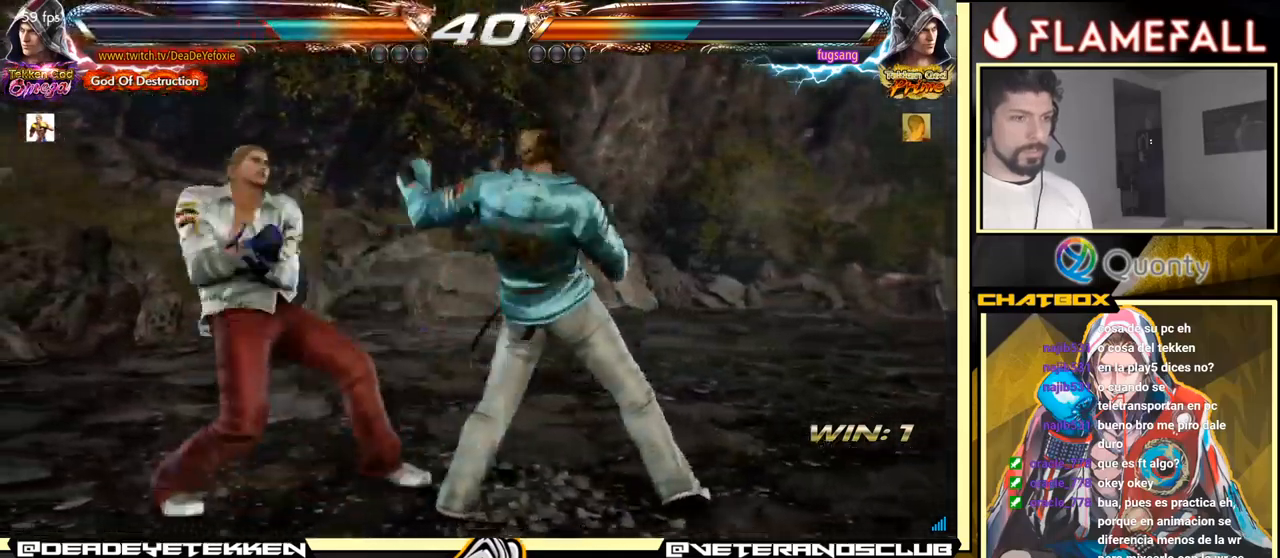
{"buttons": [], "left_stick": "center", "events": [[200, "left_stick", "left"], [366, "left_stick", "center"], [433, "left_stick", "down"], [483, "left_stick", "center"]]}
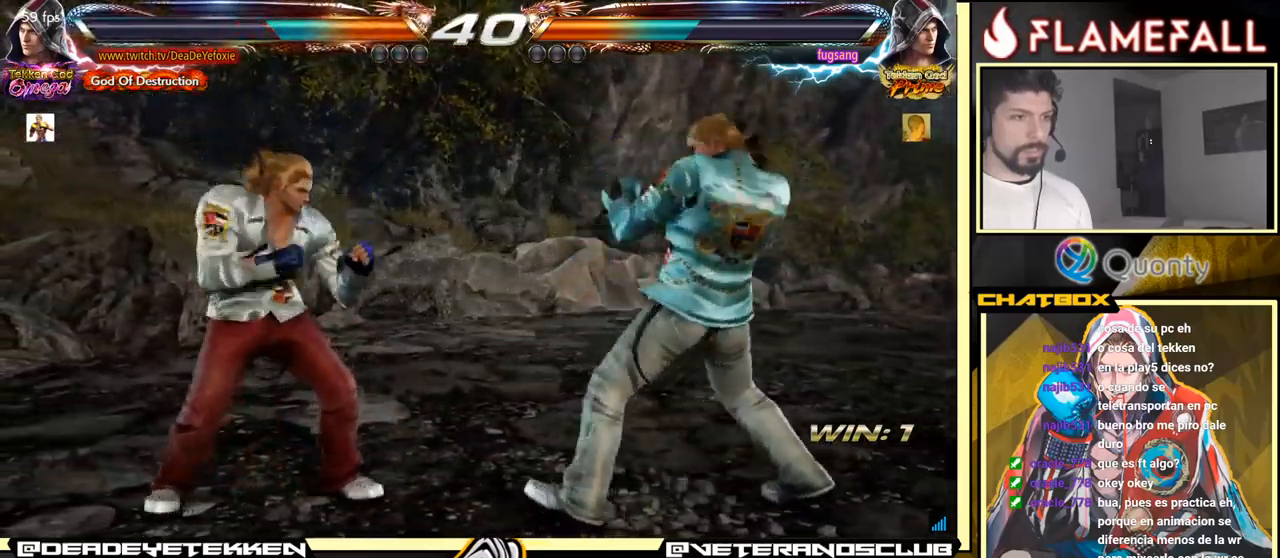
{"buttons": [], "left_stick": "center", "events": [[133, "left_stick", "left"], [433, "left_stick", "down"], [483, "left_stick", "center"]]}
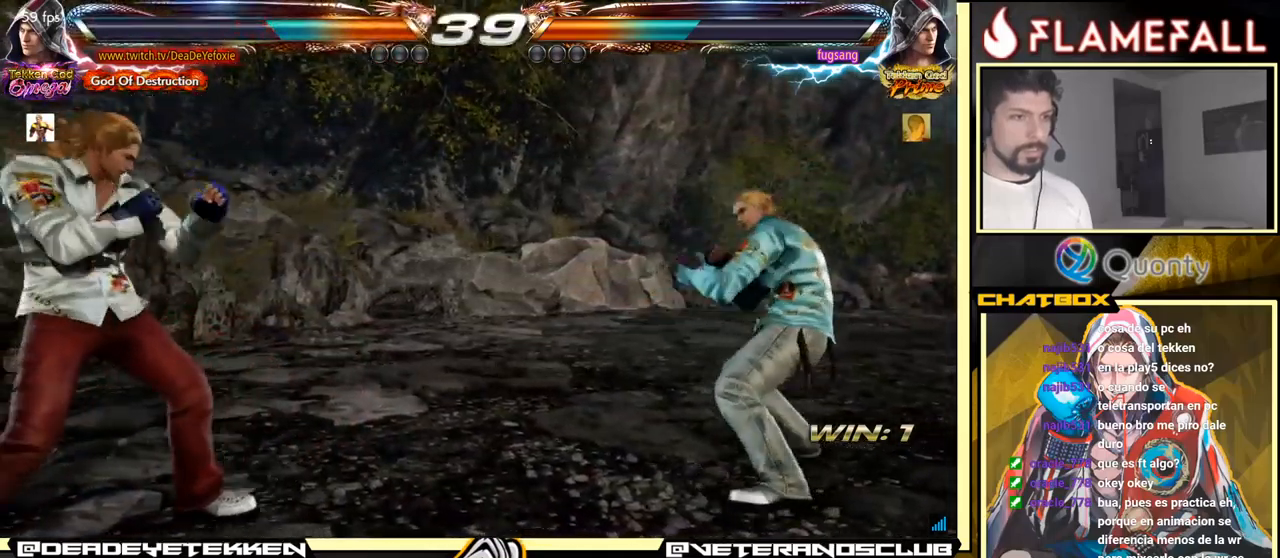
{"buttons": [], "left_stick": "down", "events": [[250, "left_stick", "down"], [300, "left_stick", "center"], [466, "left_stick", "down"]]}
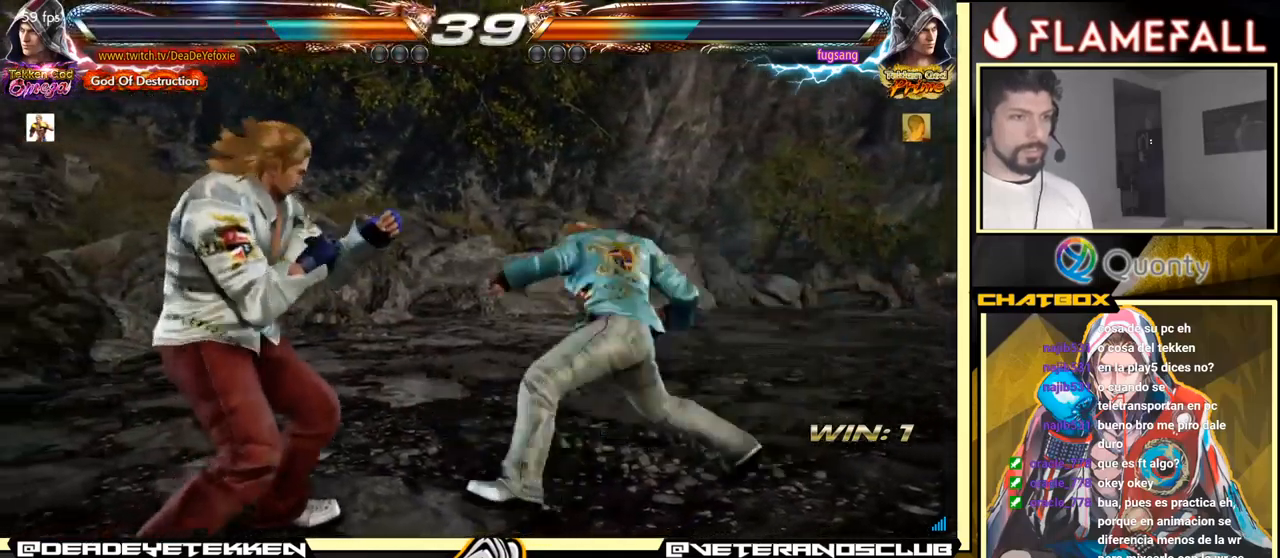
{"buttons": [], "left_stick": "center", "events": [[33, "left_stick", "center"], [283, "X", "down"], [350, "X", "up"], [433, "X", "down"], [483, "X", "up"]]}
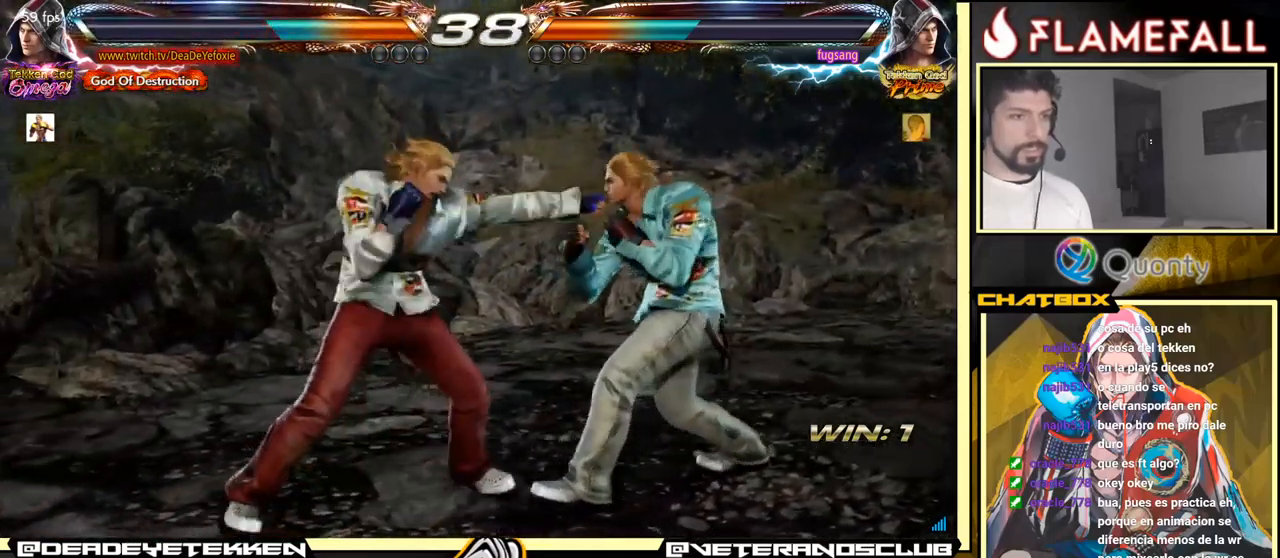
{"buttons": ["A"], "left_stick": "right", "events": [[16, "X", "down"], [16, "left_stick", "right"], [50, "X", "up"], [83, "Y", "down"], [166, "Y", "up"], [200, "A", "down"]]}
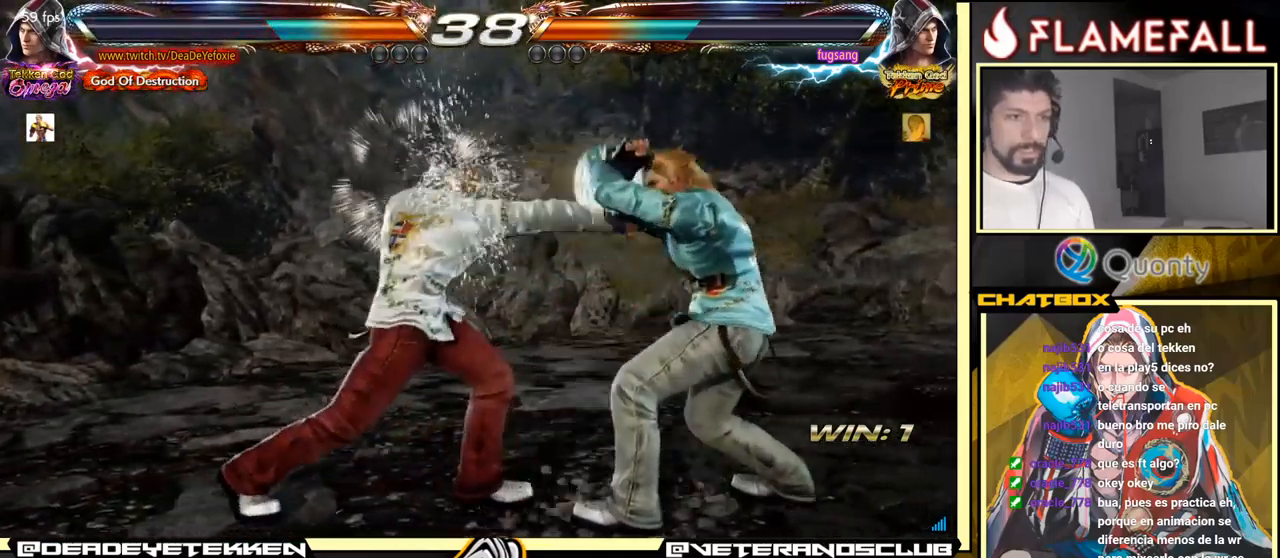
{"buttons": [], "left_stick": "left", "events": [[16, "A", "up"], [50, "left_stick", "down-left"], [433, "left_stick", "left"]]}
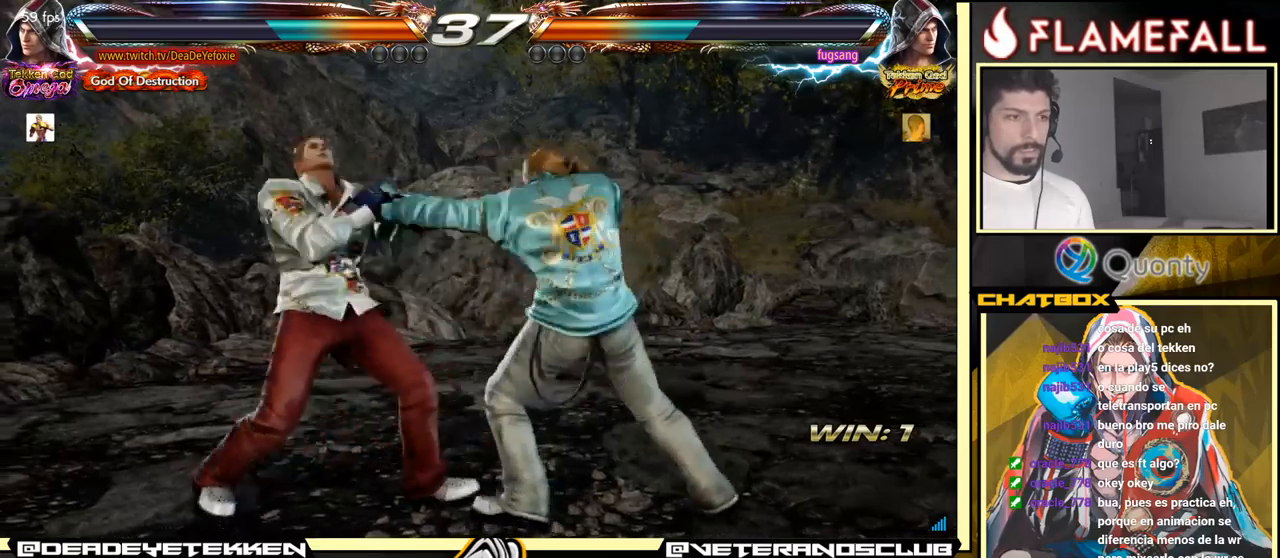
{"buttons": [], "left_stick": "left", "events": [[233, "X", "down"], [317, "X", "up"]]}
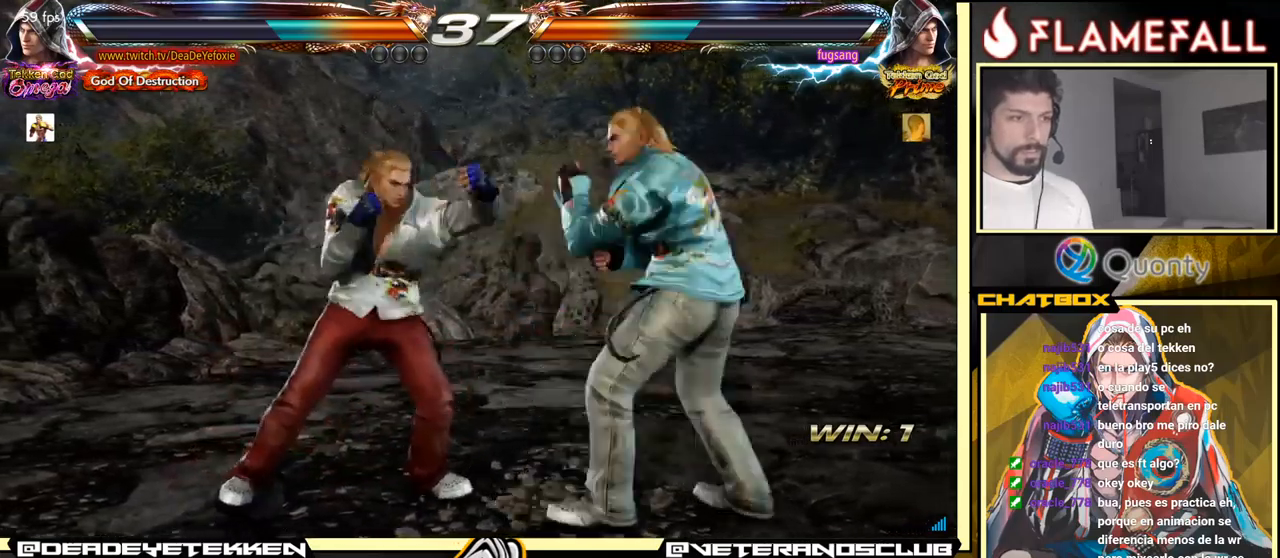
{"buttons": [], "left_stick": "left", "events": []}
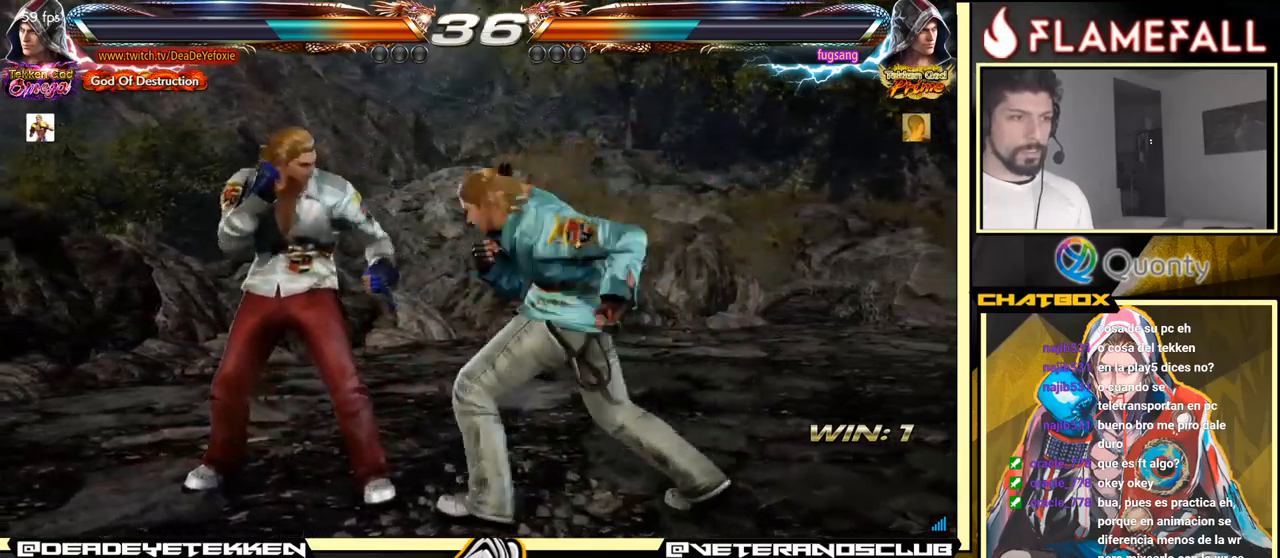
{"buttons": [], "left_stick": "down-left", "events": [[383, "left_stick", "down-left"]]}
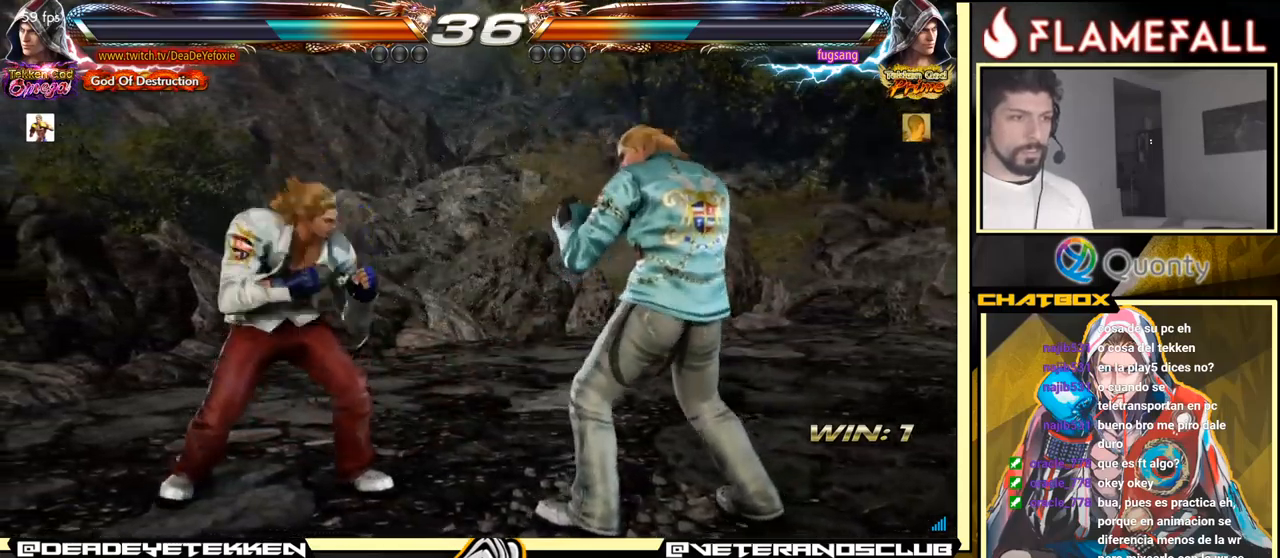
{"buttons": [], "left_stick": "down-left", "events": []}